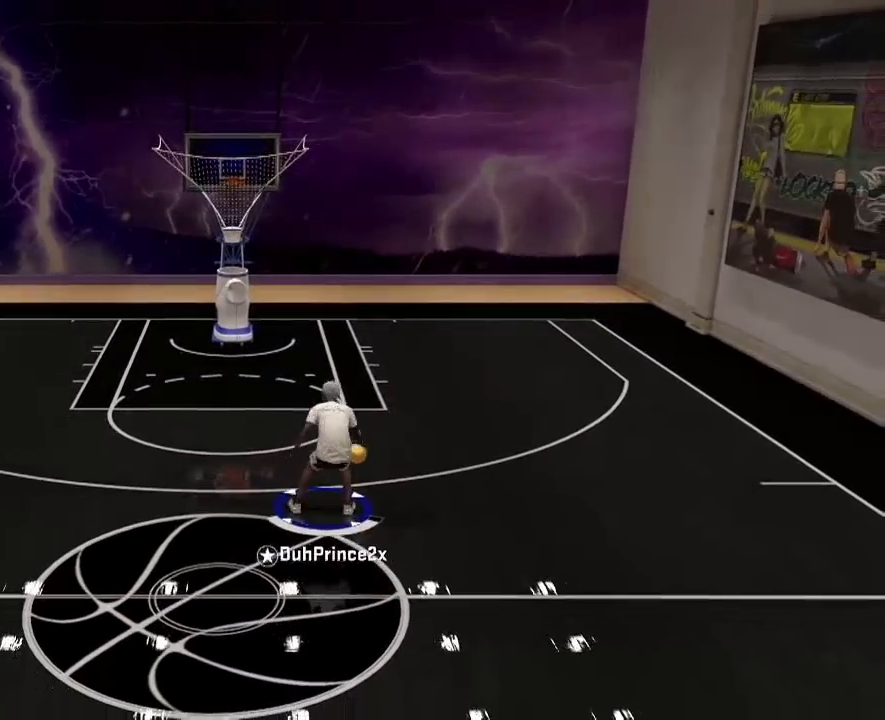
Gameplay with a controller (PlayStation layout); each line is a JSON object with the inputs held at the frame after it. "events" lists button and stick changes between this image and that frame as [ms after this image, input, new state], when the widget could be followed in between.
{"buttons": [], "left_stick": "center", "right_stick": "center", "events": []}
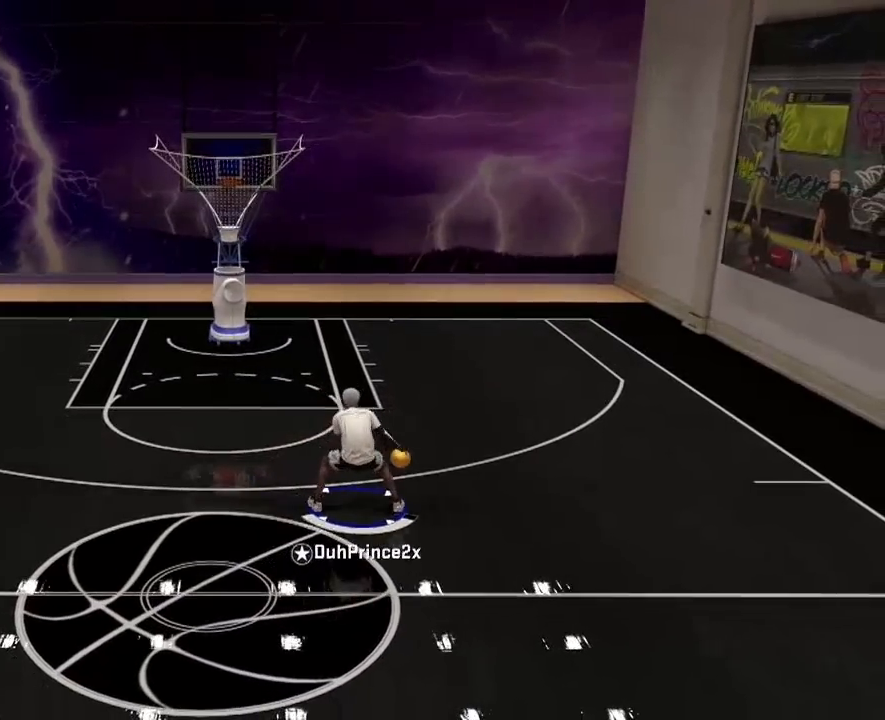
{"buttons": ["SQUARE"], "left_stick": "up-left", "right_stick": "center", "events": [[134, "R2", "down"], [134, "left_stick", "up-left"], [434, "R2", "up"], [434, "SQUARE", "down"]]}
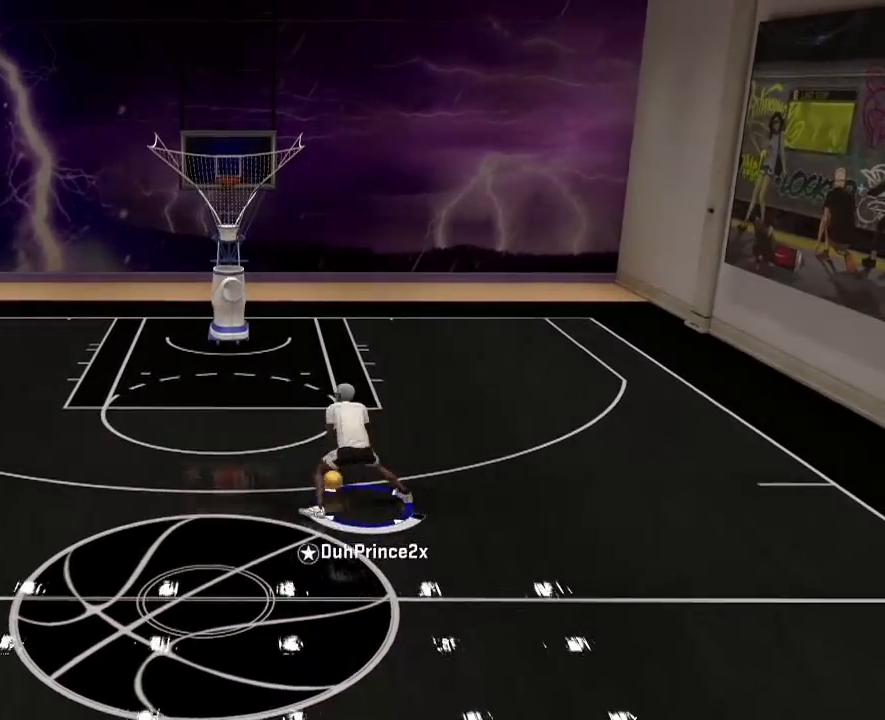
{"buttons": [], "left_stick": "center", "right_stick": "center", "events": [[67, "SQUARE", "up"], [100, "left_stick", "right"], [467, "left_stick", "center"]]}
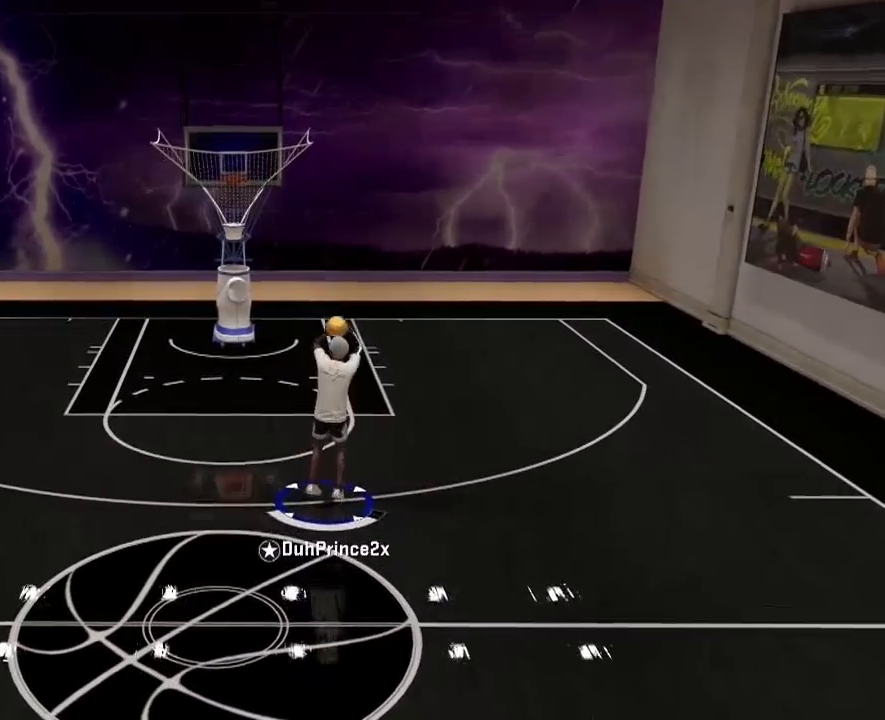
{"buttons": ["R2"], "left_stick": "down-right", "right_stick": "center", "events": [[301, "left_stick", "down-right"], [334, "R2", "down"]]}
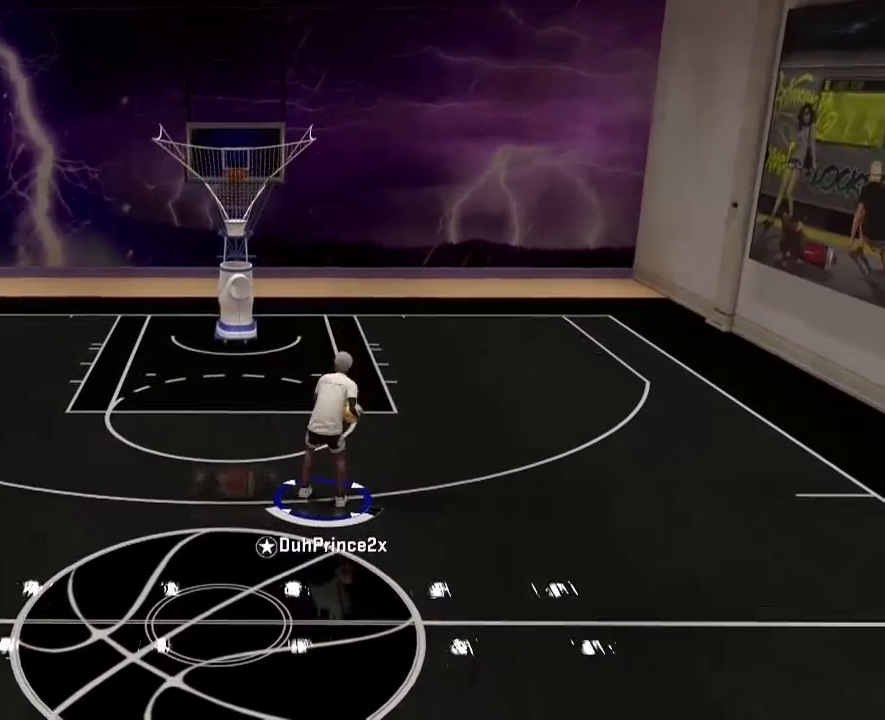
{"buttons": [], "left_stick": "center", "right_stick": "center", "events": [[200, "R2", "up"], [367, "left_stick", "center"]]}
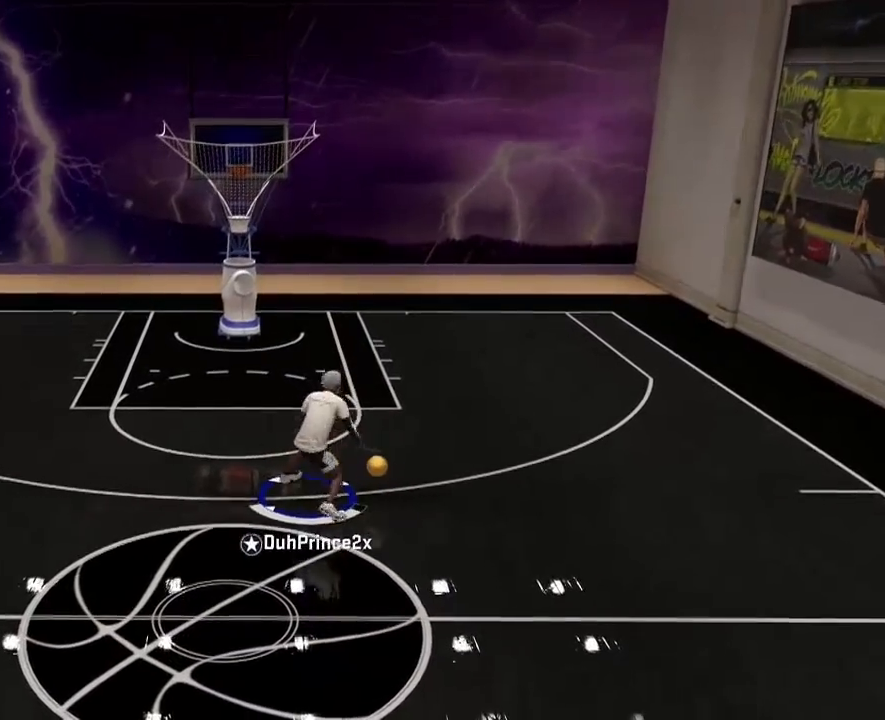
{"buttons": [], "left_stick": "center", "right_stick": "center", "events": [[167, "R2", "down"], [167, "right_stick", "down"], [267, "right_stick", "center"], [467, "R2", "up"]]}
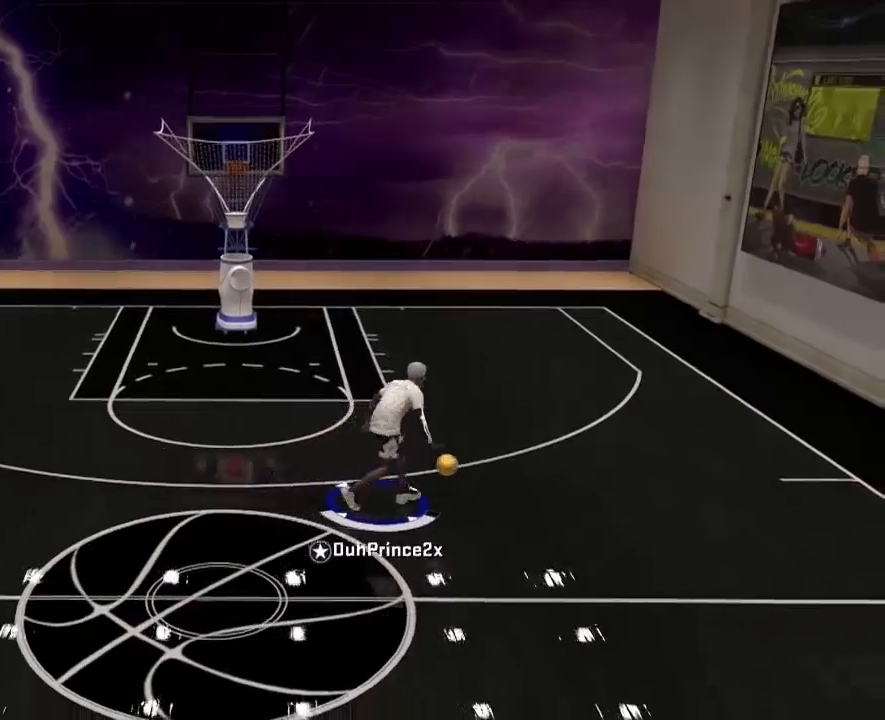
{"buttons": [], "left_stick": "center", "right_stick": "center", "events": []}
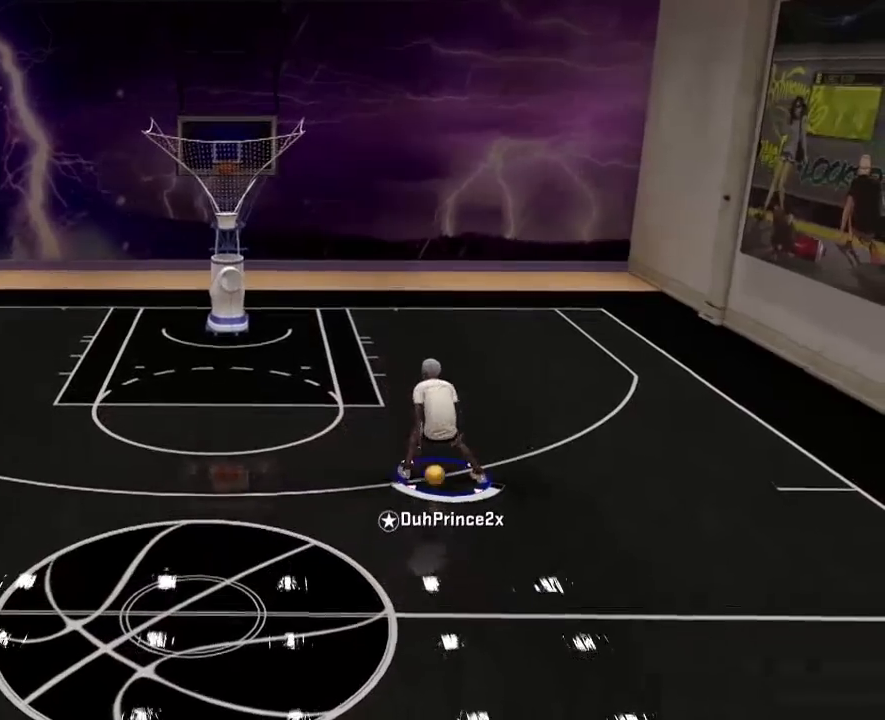
{"buttons": ["R2"], "left_stick": "center", "right_stick": "center", "events": [[67, "right_stick", "right"], [167, "right_stick", "center"], [301, "R2", "down"]]}
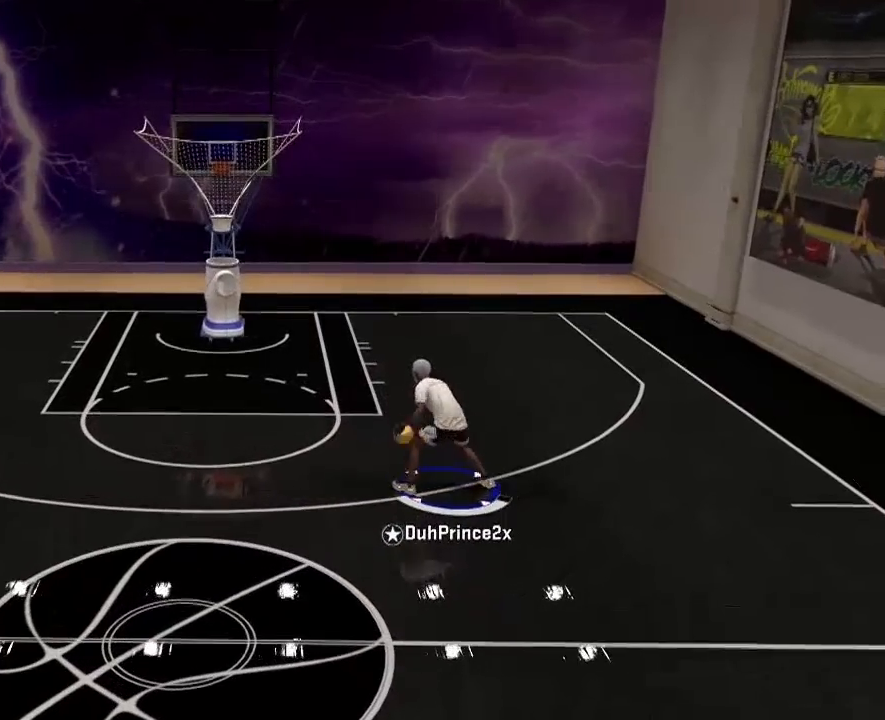
{"buttons": [], "left_stick": "center", "right_stick": "center", "events": [[167, "R2", "up"]]}
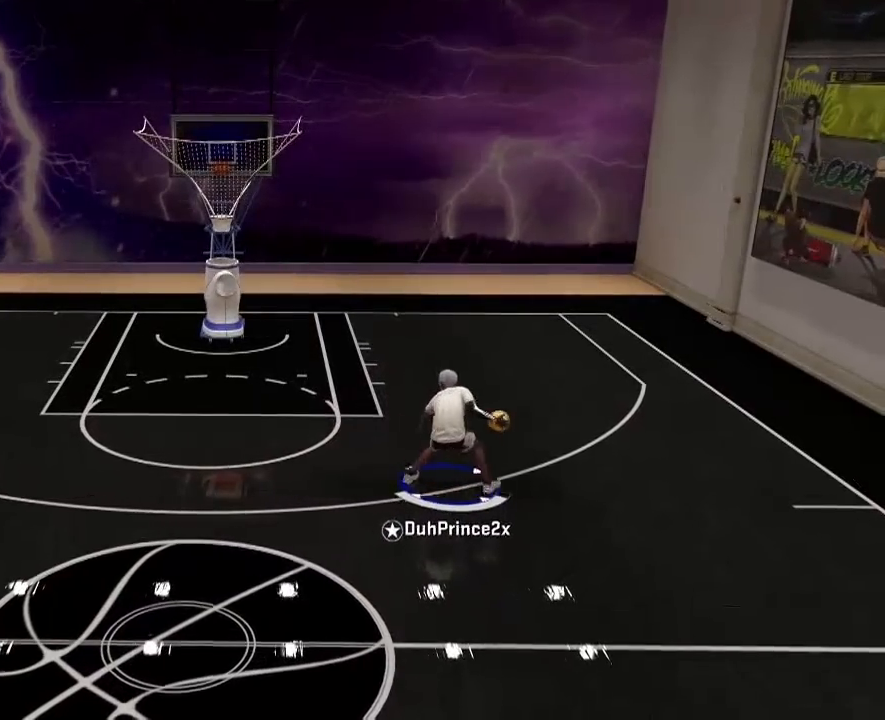
{"buttons": ["R2"], "left_stick": "down-left", "right_stick": "center", "events": [[201, "R2", "down"], [201, "left_stick", "left"], [467, "left_stick", "down-left"]]}
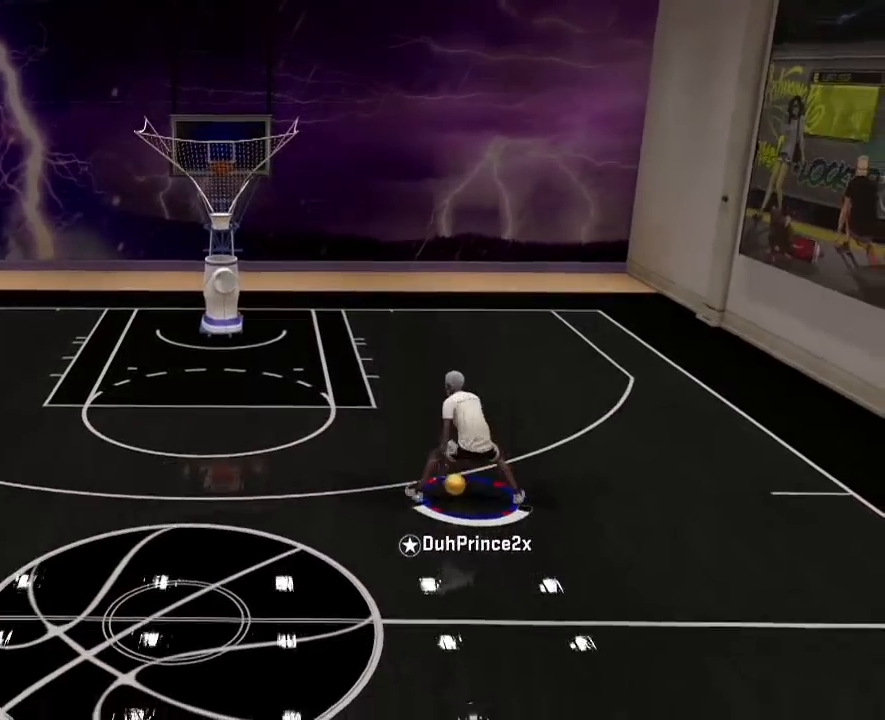
{"buttons": ["R2"], "left_stick": "down-left", "right_stick": "center", "events": []}
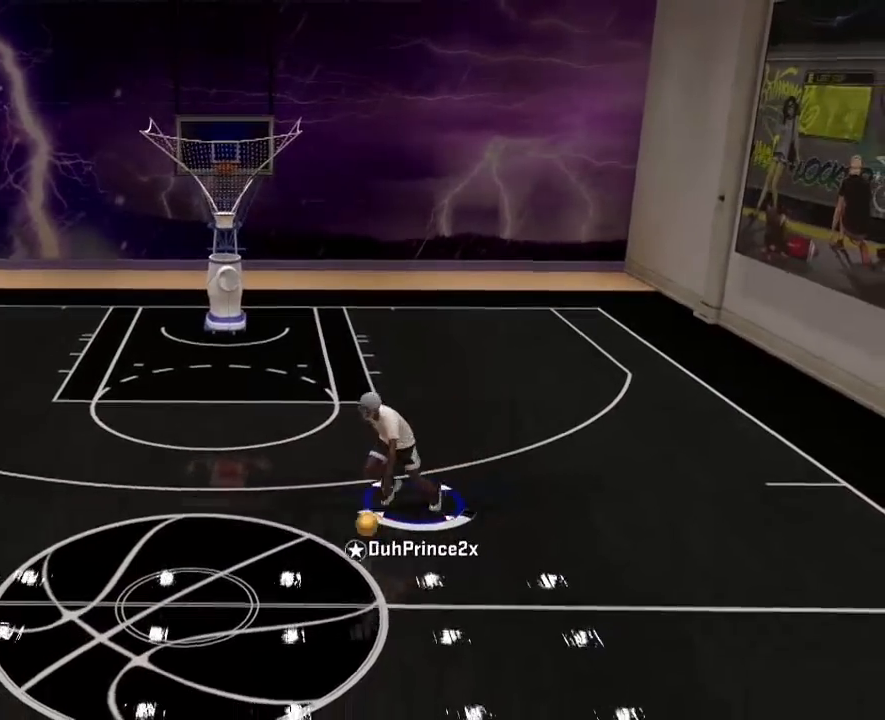
{"buttons": [], "left_stick": "center", "right_stick": "center", "events": [[267, "R2", "up"], [267, "left_stick", "center"]]}
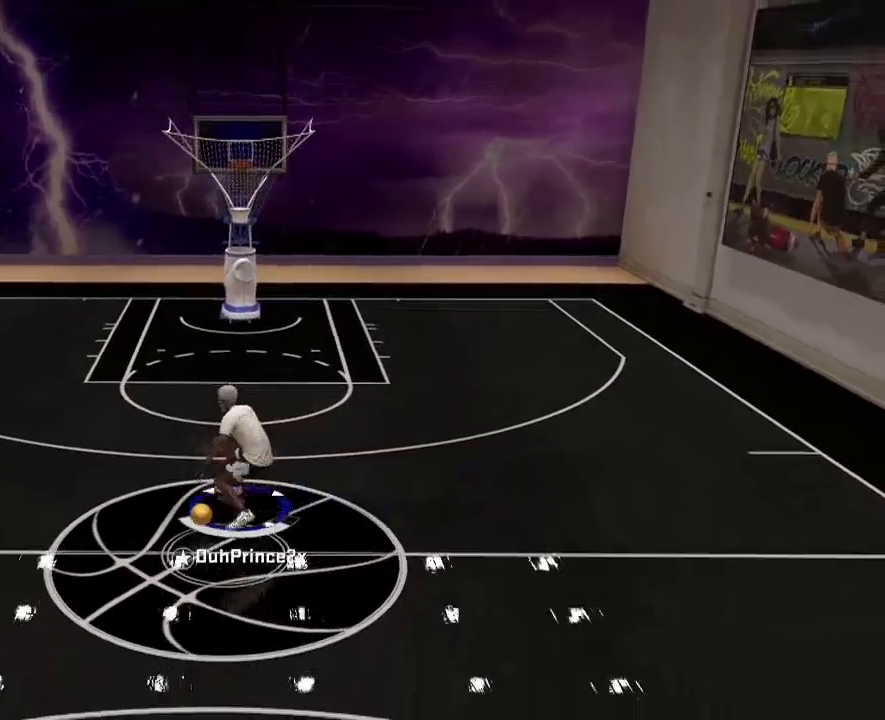
{"buttons": [], "left_stick": "center", "right_stick": "center", "events": [[167, "left_stick", "right"], [300, "left_stick", "center"]]}
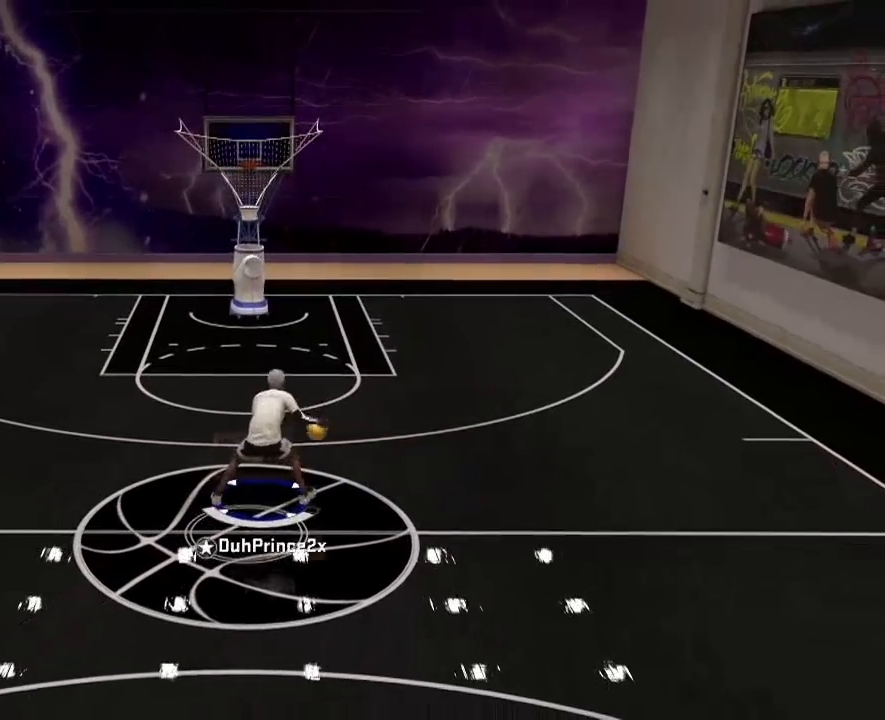
{"buttons": ["R2"], "left_stick": "up-left", "right_stick": "center", "events": [[134, "R2", "down"], [501, "left_stick", "up-left"]]}
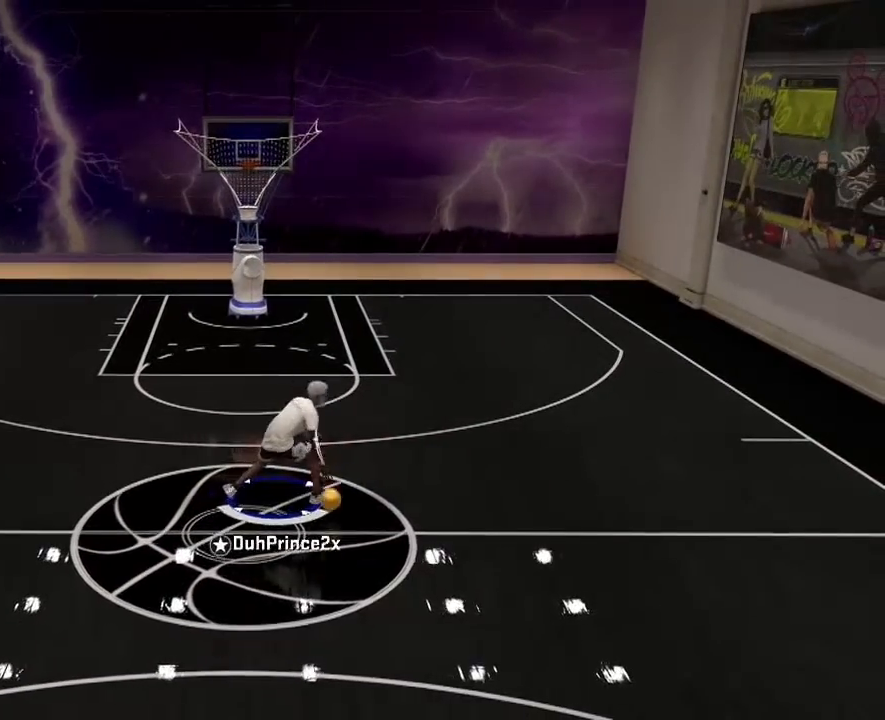
{"buttons": [], "left_stick": "center", "right_stick": "center", "events": [[67, "left_stick", "center"], [300, "R2", "up"]]}
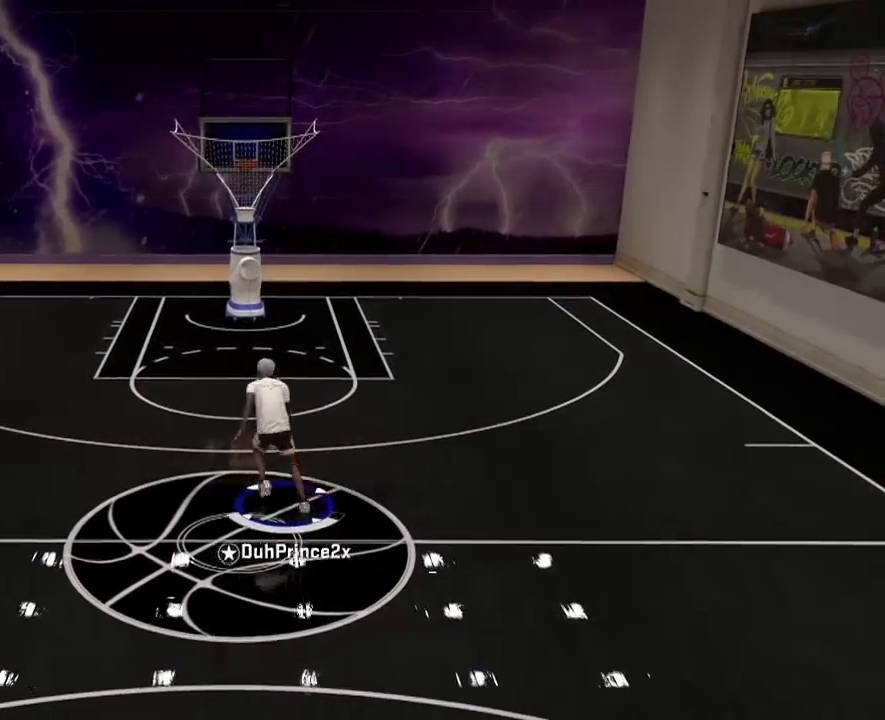
{"buttons": [], "left_stick": "center", "right_stick": "center", "events": []}
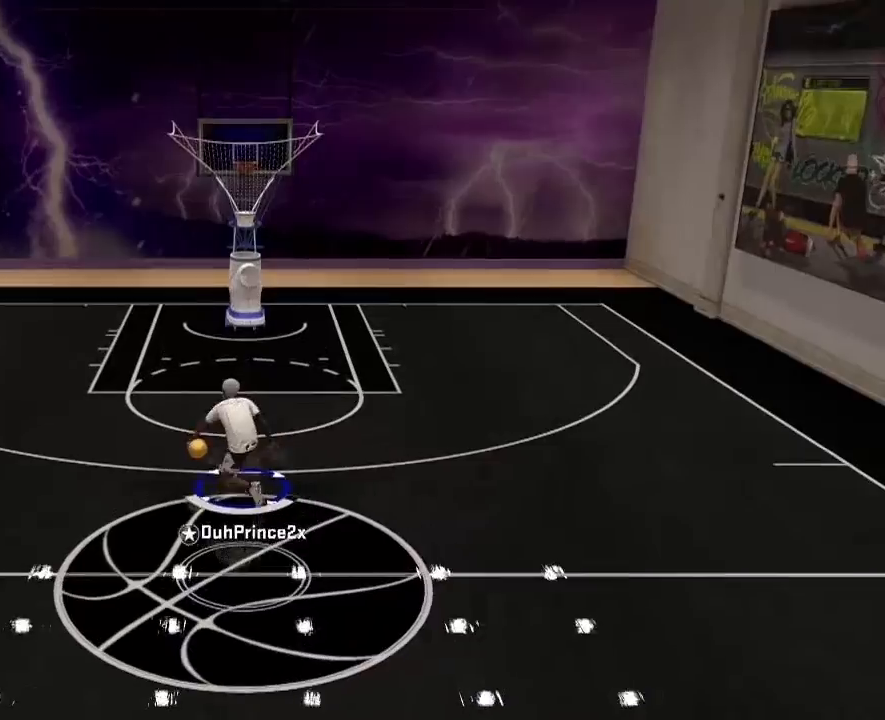
{"buttons": [], "left_stick": "center", "right_stick": "center", "events": [[33, "R2", "down"], [33, "right_stick", "down"], [167, "right_stick", "center"], [300, "R2", "up"]]}
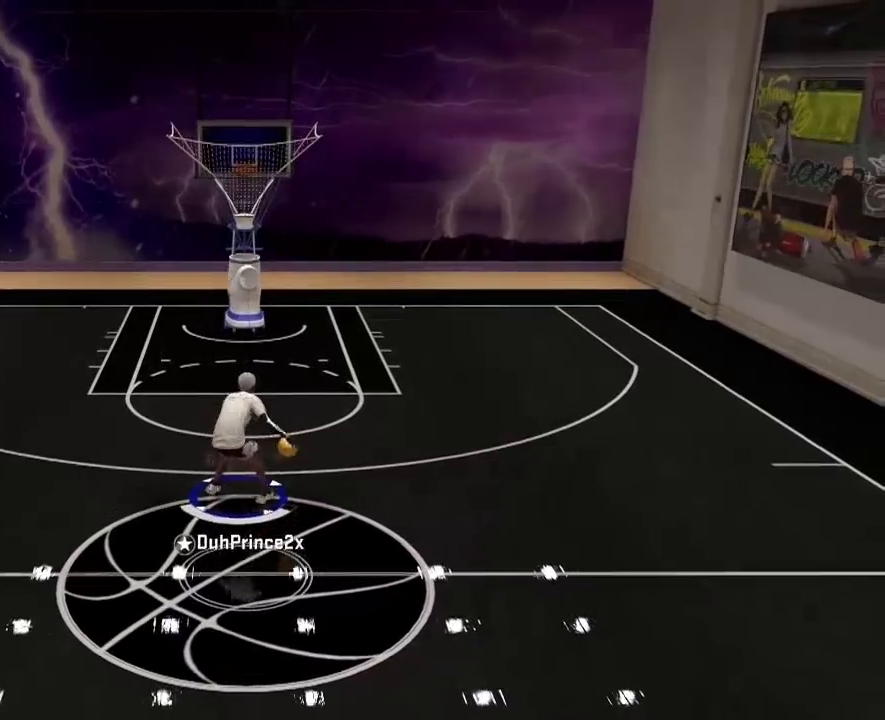
{"buttons": ["R2"], "left_stick": "center", "right_stick": "center", "events": [[367, "R2", "down"]]}
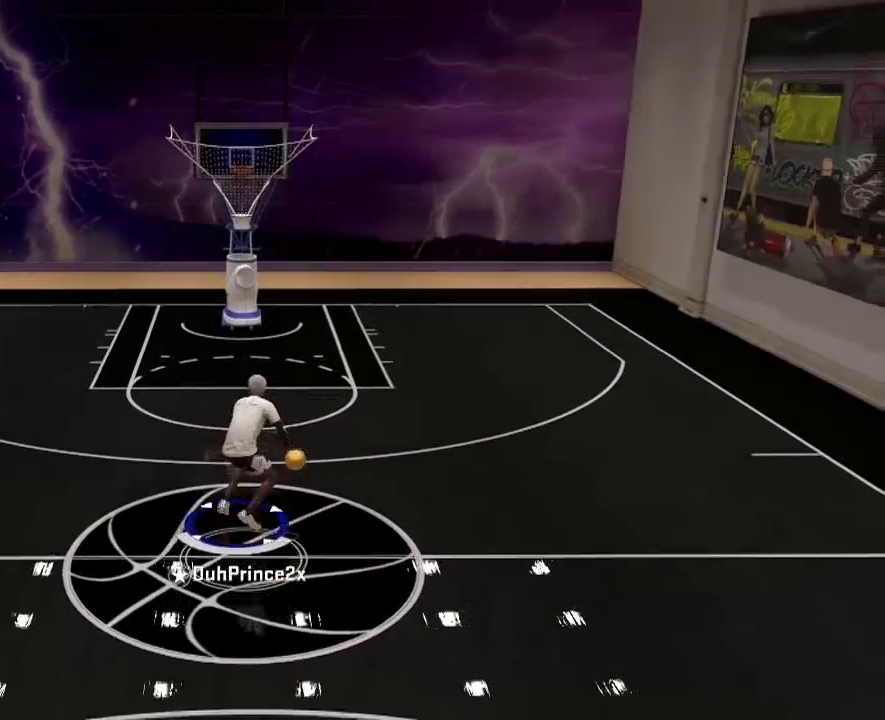
{"buttons": ["R2"], "left_stick": "center", "right_stick": "center", "events": []}
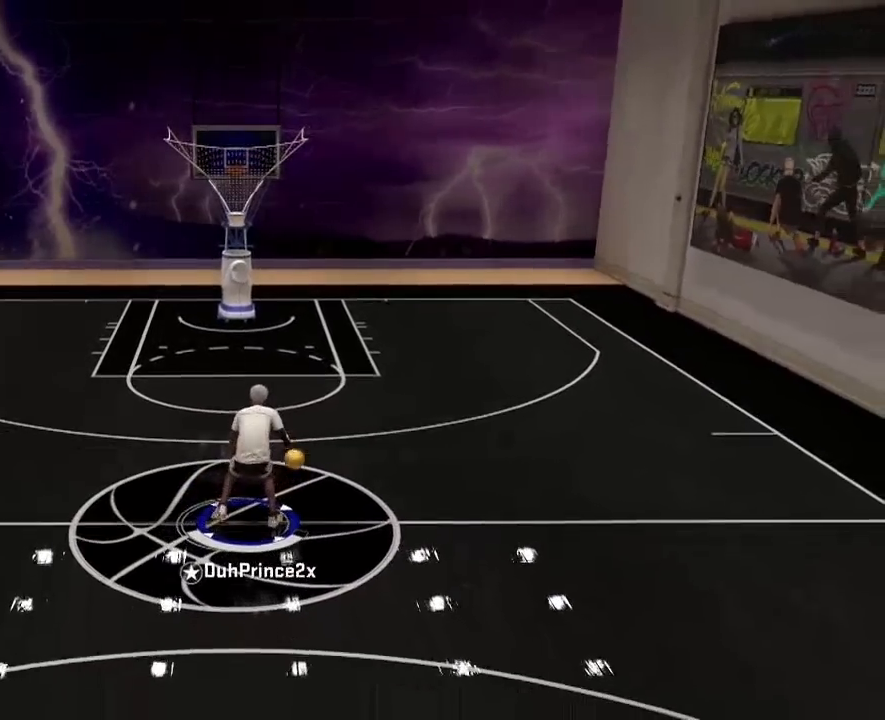
{"buttons": ["R2"], "left_stick": "up-left", "right_stick": "center", "events": [[134, "right_stick", "left"], [167, "left_stick", "up-left"], [267, "right_stick", "center"]]}
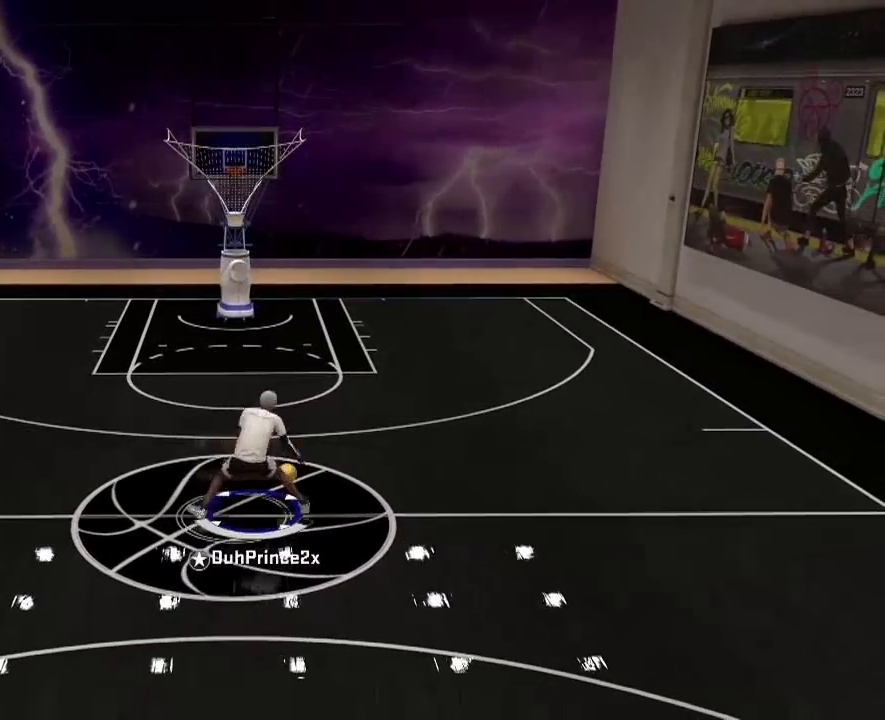
{"buttons": [], "left_stick": "right", "right_stick": "center", "events": [[167, "R2", "up"], [200, "left_stick", "right"]]}
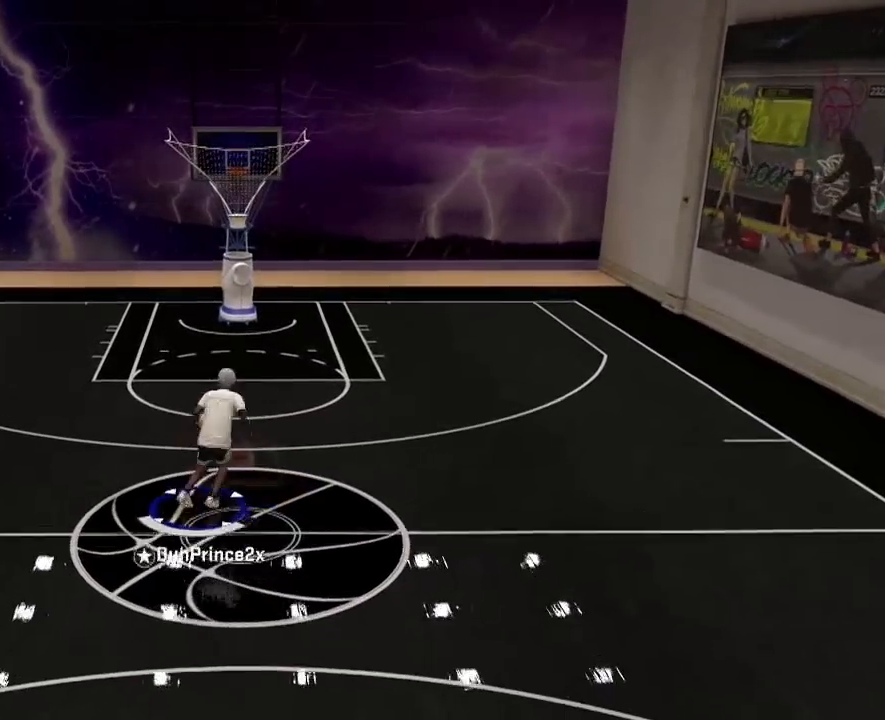
{"buttons": [], "left_stick": "right", "right_stick": "center", "events": [[301, "left_stick", "center"], [467, "left_stick", "right"]]}
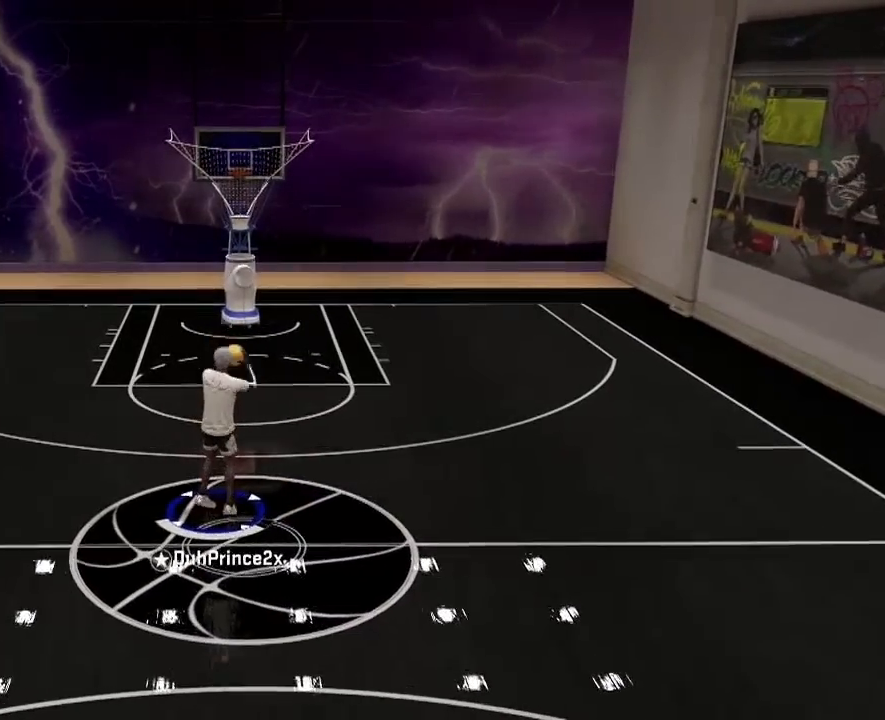
{"buttons": [], "left_stick": "center", "right_stick": "center", "events": [[100, "R2", "down"], [200, "R2", "up"], [267, "left_stick", "center"]]}
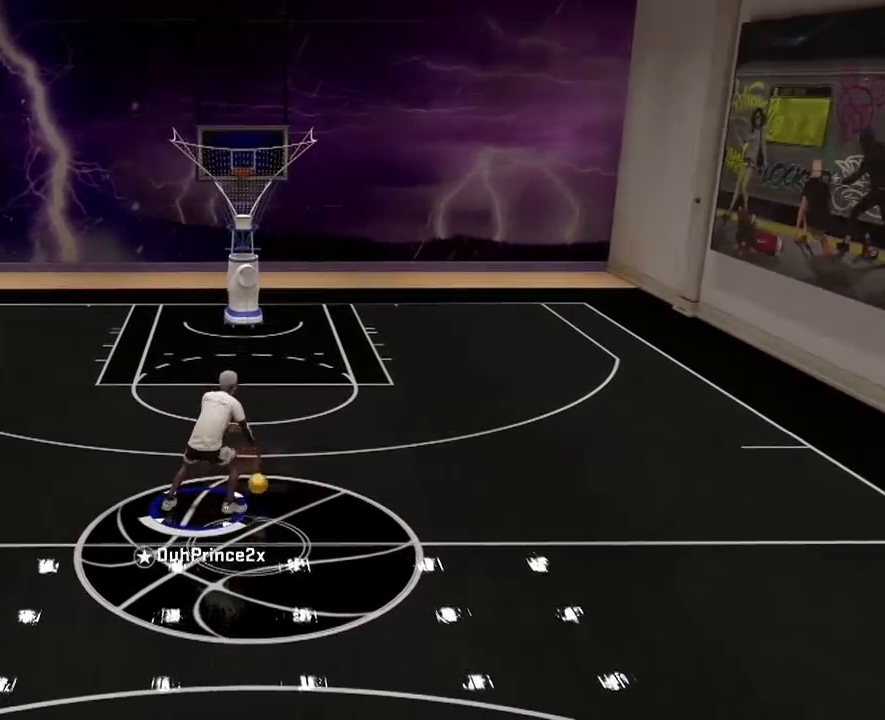
{"buttons": ["R2"], "left_stick": "center", "right_stick": "center", "events": [[401, "R2", "down"]]}
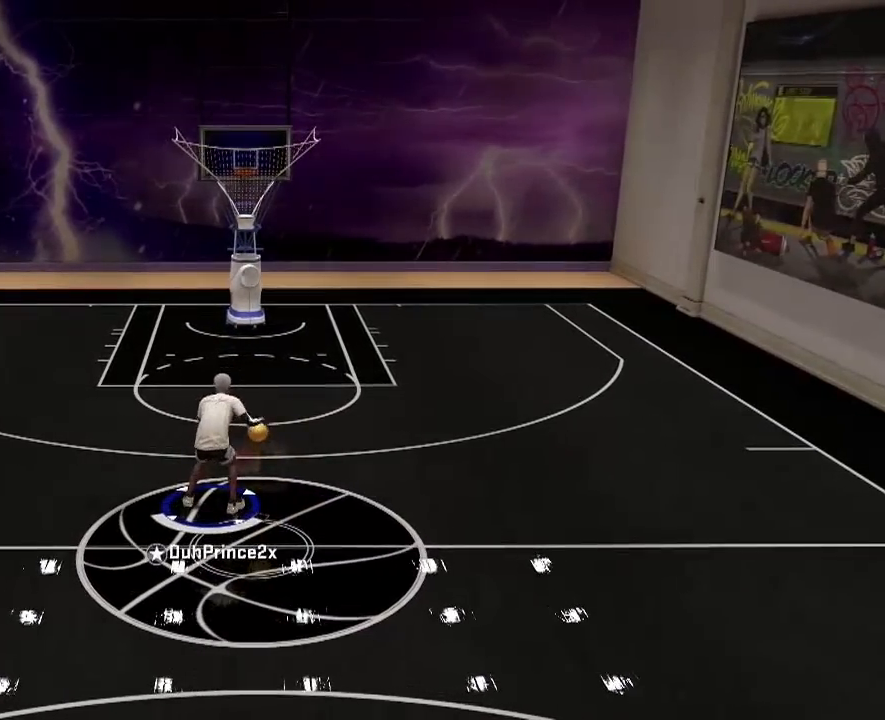
{"buttons": ["R2"], "left_stick": "up-left", "right_stick": "center", "events": [[133, "left_stick", "up-left"]]}
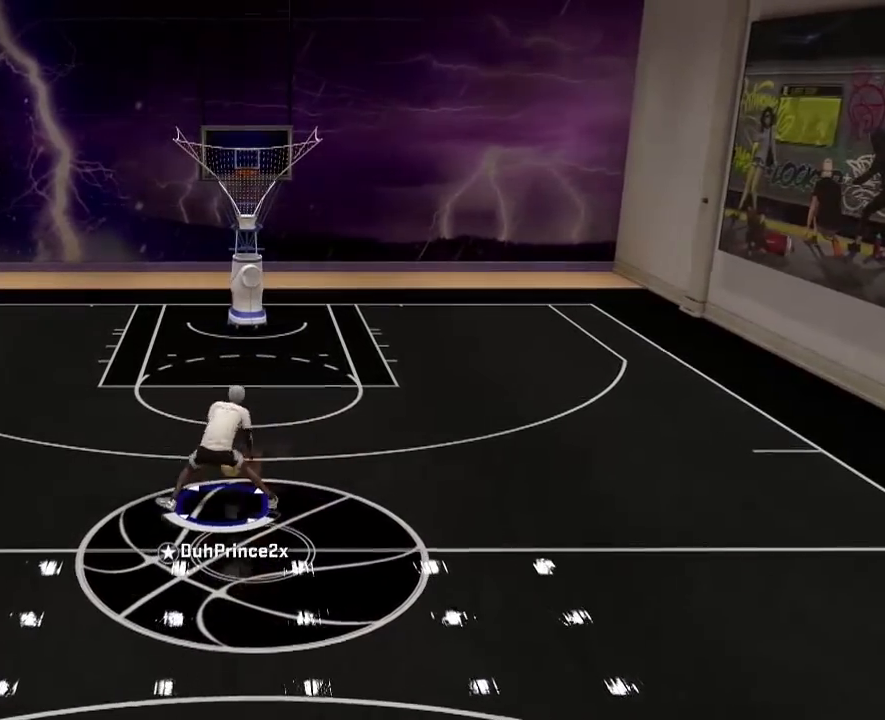
{"buttons": ["R2"], "left_stick": "right", "right_stick": "center", "events": [[67, "SQUARE", "down"], [67, "left_stick", "right"], [167, "SQUARE", "up"]]}
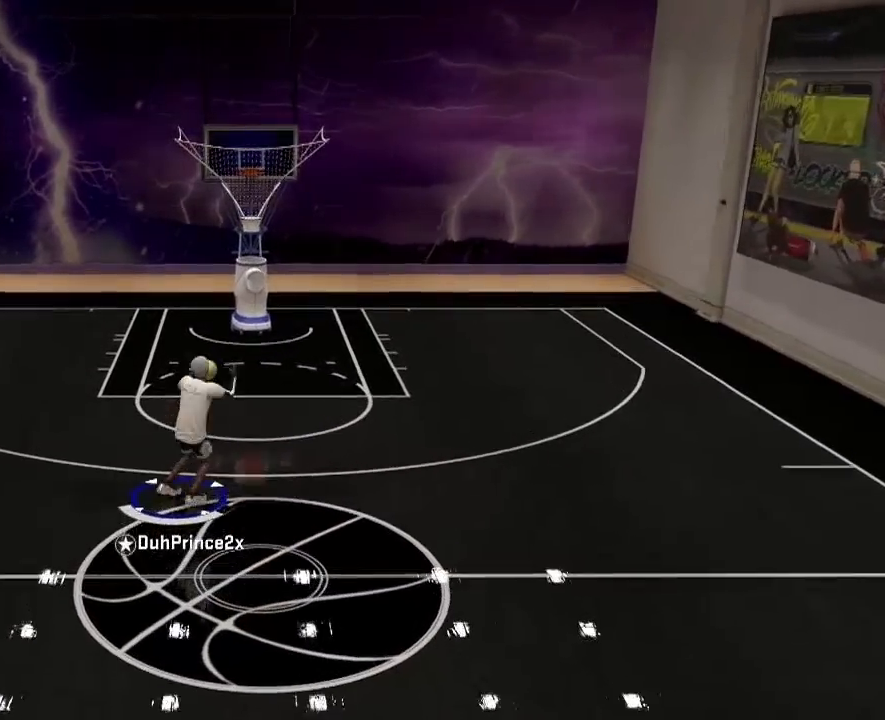
{"buttons": [], "left_stick": "down-right", "right_stick": "center", "events": [[167, "left_stick", "center"], [400, "R2", "up"], [400, "left_stick", "right"], [500, "left_stick", "down-right"]]}
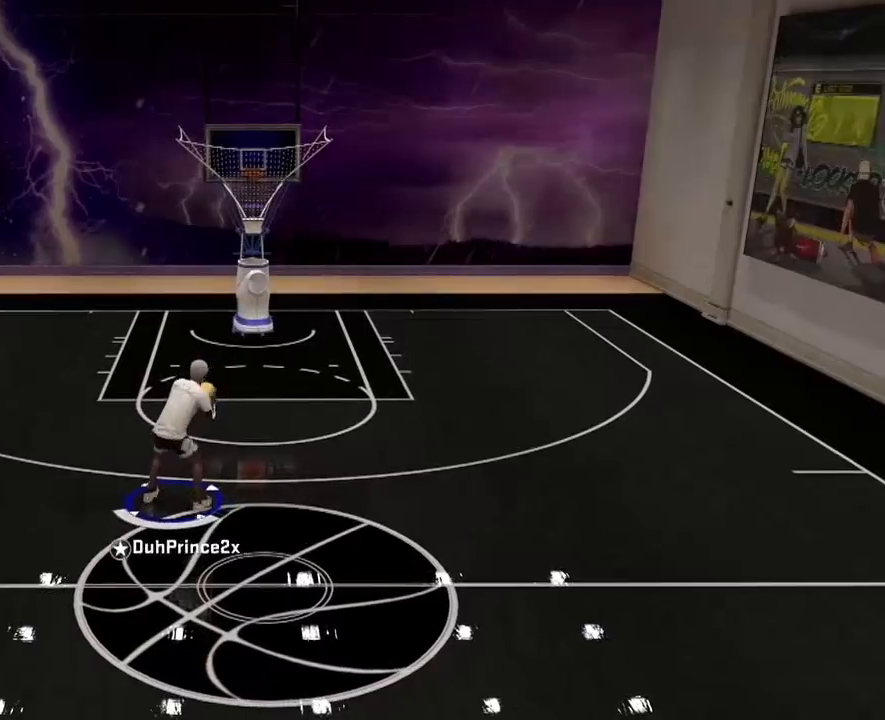
{"buttons": [], "left_stick": "center", "right_stick": "center", "events": [[468, "left_stick", "center"]]}
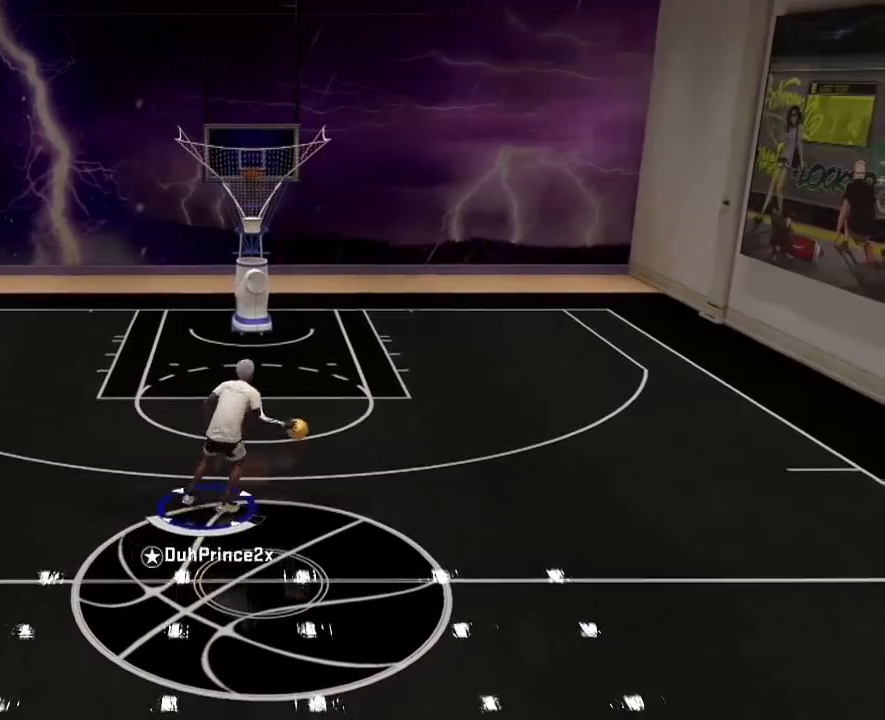
{"buttons": [], "left_stick": "center", "right_stick": "center", "events": [[167, "R2", "down"], [367, "R2", "up"]]}
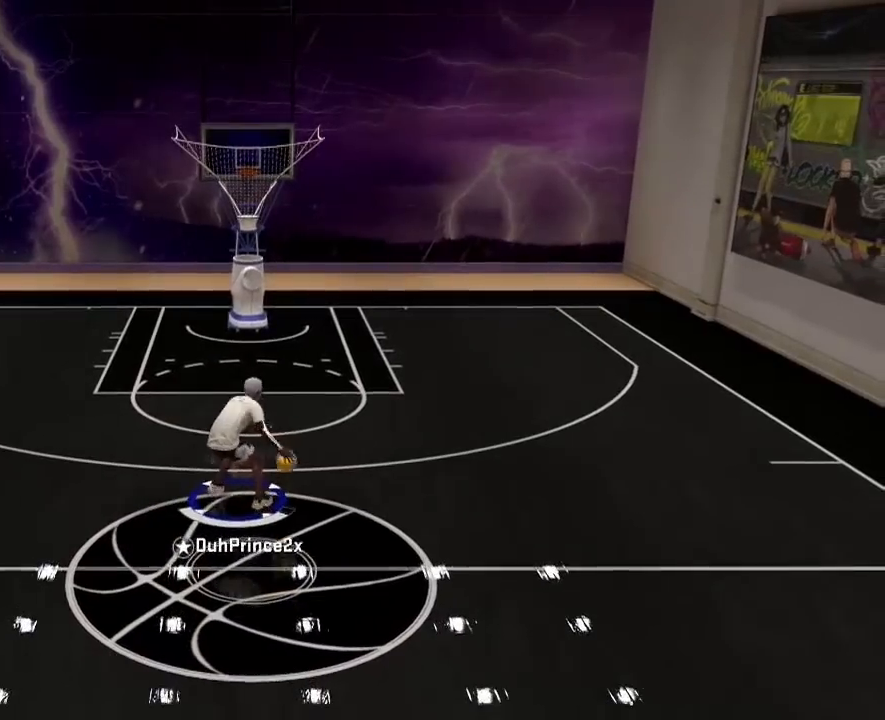
{"buttons": ["R2"], "left_stick": "center", "right_stick": "center", "events": [[434, "R2", "down"]]}